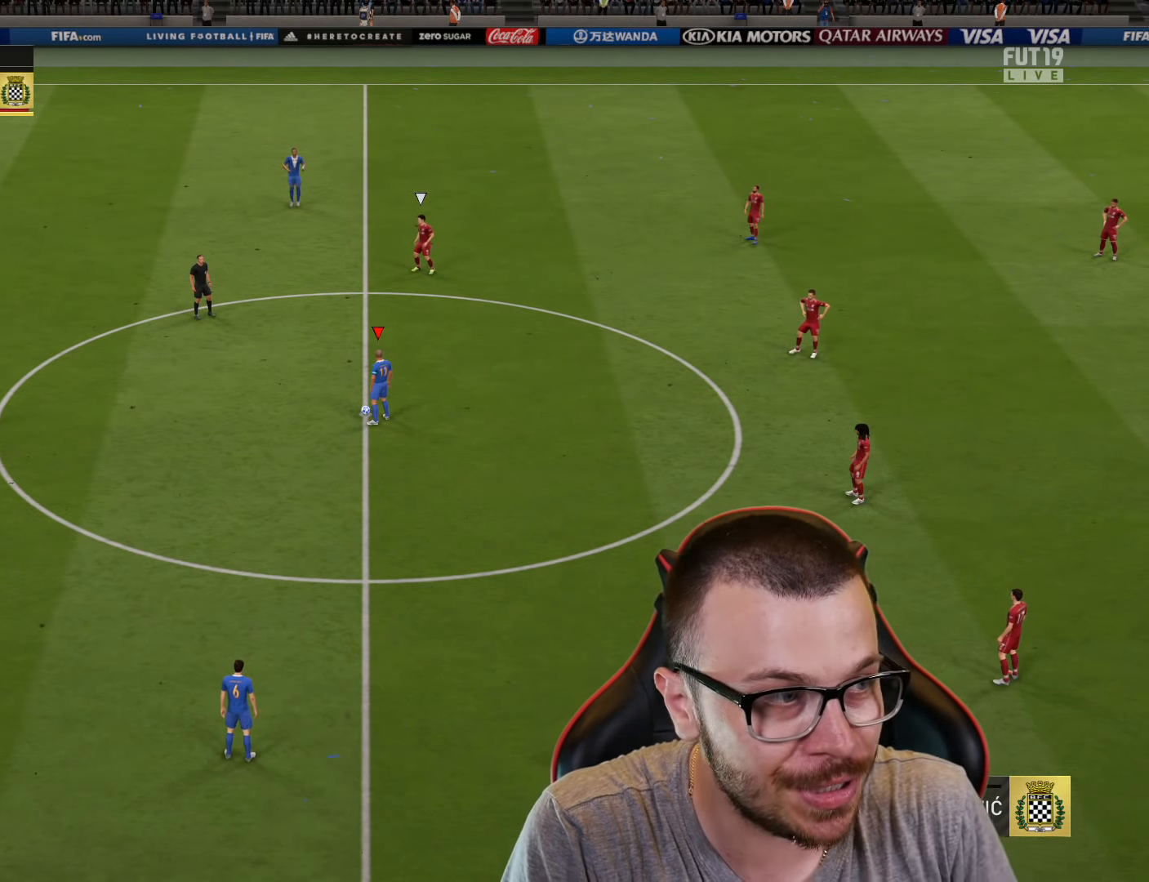
Gameplay with a controller (PlayStation layout); each line is a JSON object with the inputs held at the frame after it. "events" lists button and stick changes between this image and that frame as [ms after this image, input, new state], when the widget could be followed in between.
{"buttons": [], "left_stick": "center", "right_stick": "center", "events": [[84, "right_stick", "down-left"], [167, "right_stick", "center"], [250, "right_stick", "down-left"], [316, "right_stick", "center"], [417, "right_stick", "down-left"], [500, "right_stick", "center"]]}
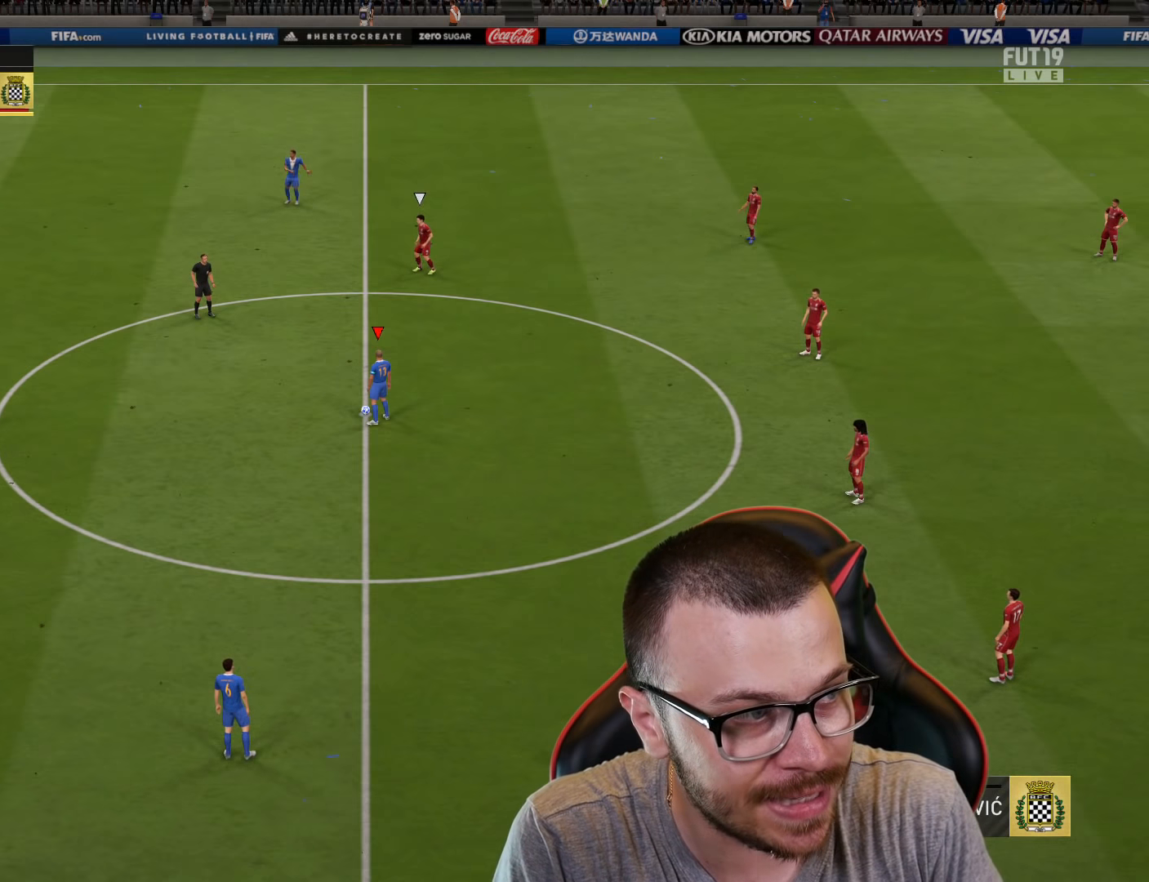
{"buttons": [], "left_stick": "center", "right_stick": "left", "events": [[67, "right_stick", "left"], [167, "right_stick", "center"], [384, "right_stick", "down-left"], [484, "right_stick", "left"]]}
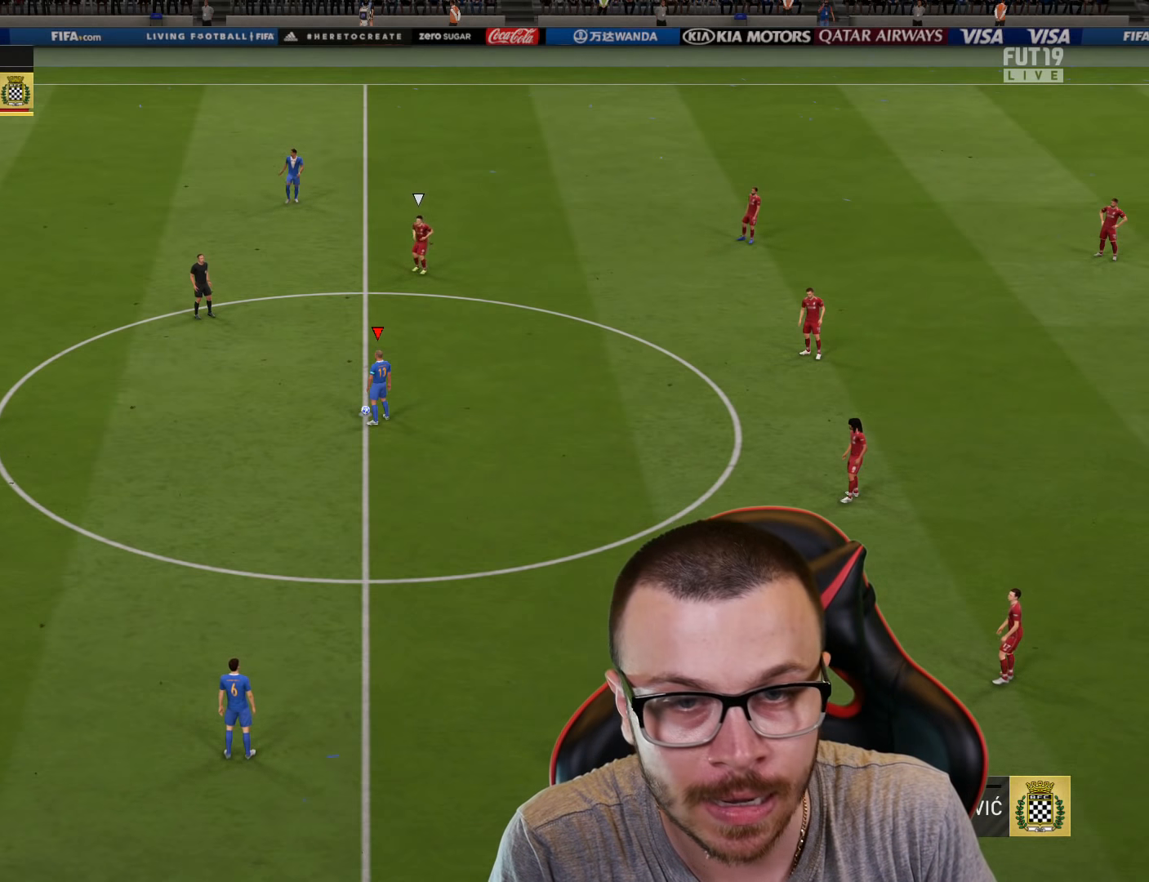
{"buttons": [], "left_stick": "center", "right_stick": "center", "events": [[67, "right_stick", "center"], [117, "right_stick", "up-right"], [167, "right_stick", "up-left"], [251, "right_stick", "center"], [367, "right_stick", "down-left"], [451, "right_stick", "center"]]}
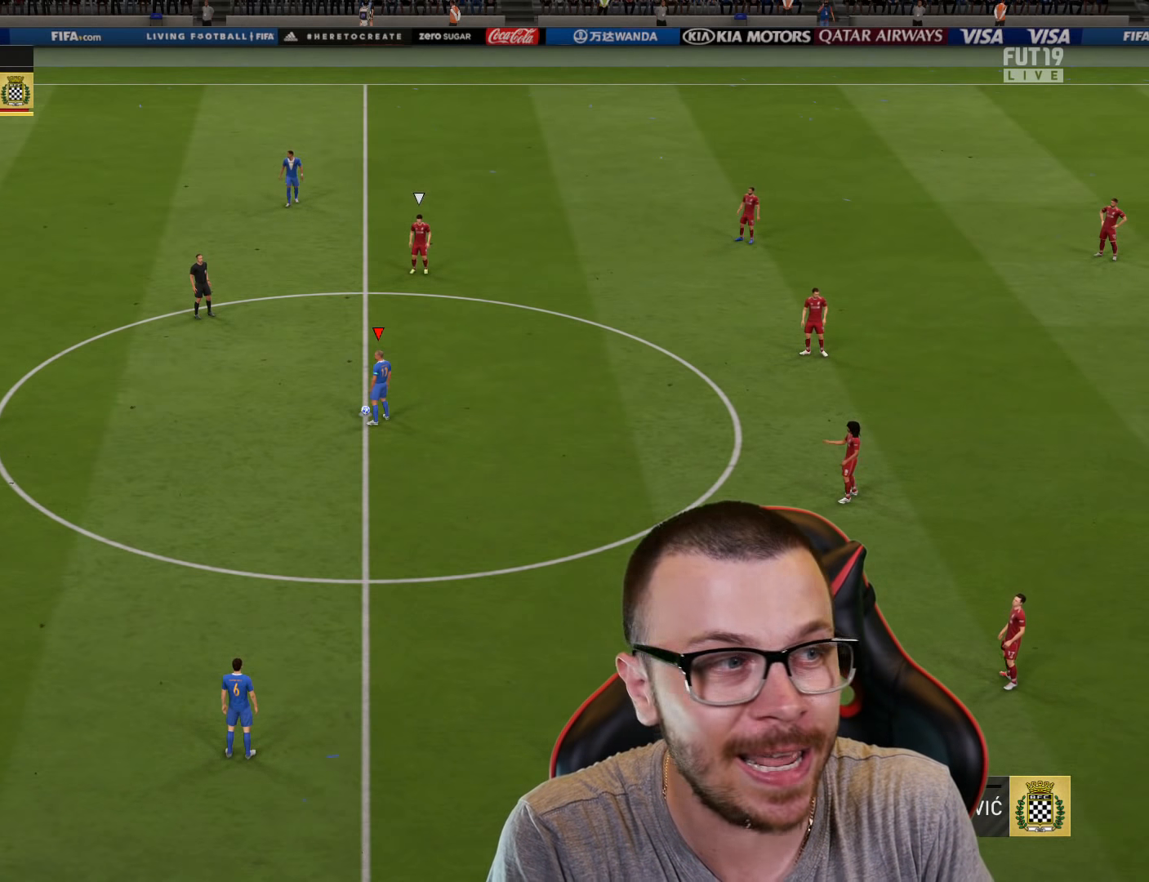
{"buttons": [], "left_stick": "center", "right_stick": "center", "events": [[17, "right_stick", "left"], [117, "right_stick", "center"], [167, "right_stick", "left"], [284, "right_stick", "center"], [334, "right_stick", "left"], [450, "right_stick", "center"]]}